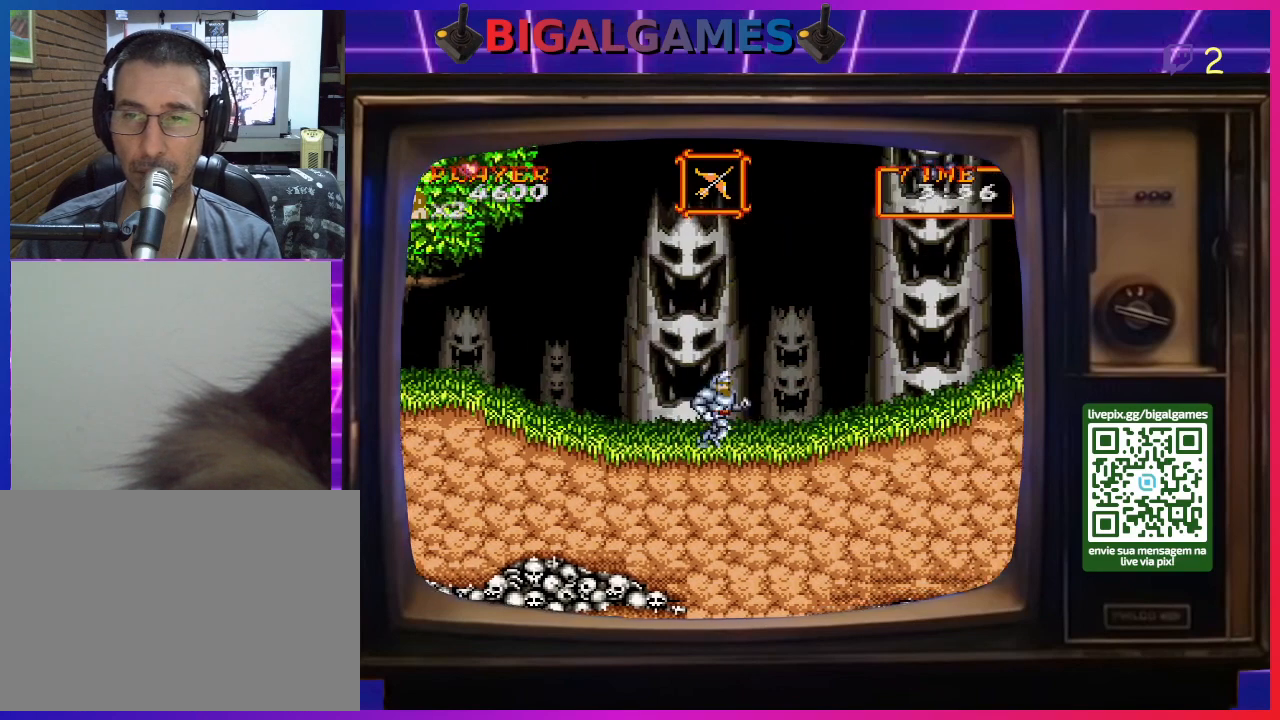
Gameplay with a controller (PlayStation layout); each line is a JSON object with the inputs held at the frame after it. "events" lists button and stick changes between this image and that frame as [ms after this image, input, new state], when the widget could be followed in between. Not read: L2 L3 R2 R3 left_stick.
{"buttons": ["DPAD_RIGHT"], "right_stick": "center", "events": []}
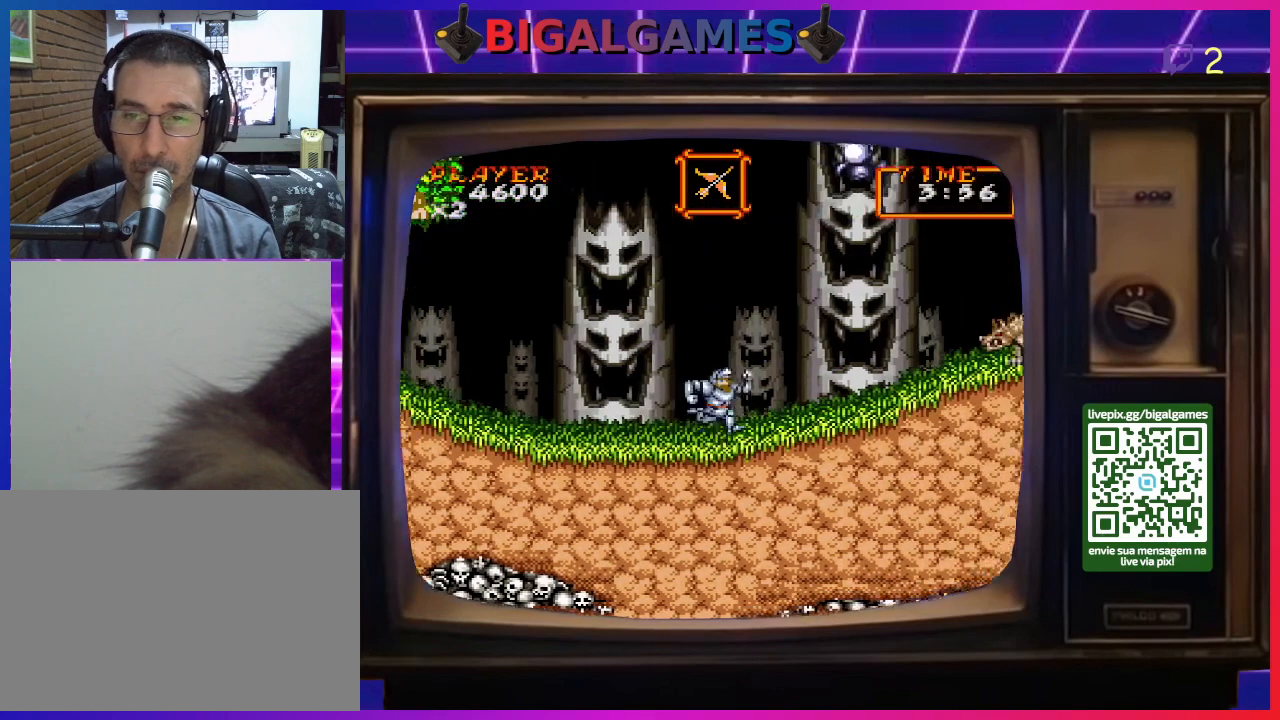
{"buttons": [], "right_stick": "center", "events": [[367, "DPAD_RIGHT", "up"], [400, "CROSS", "down"], [500, "CROSS", "up"]]}
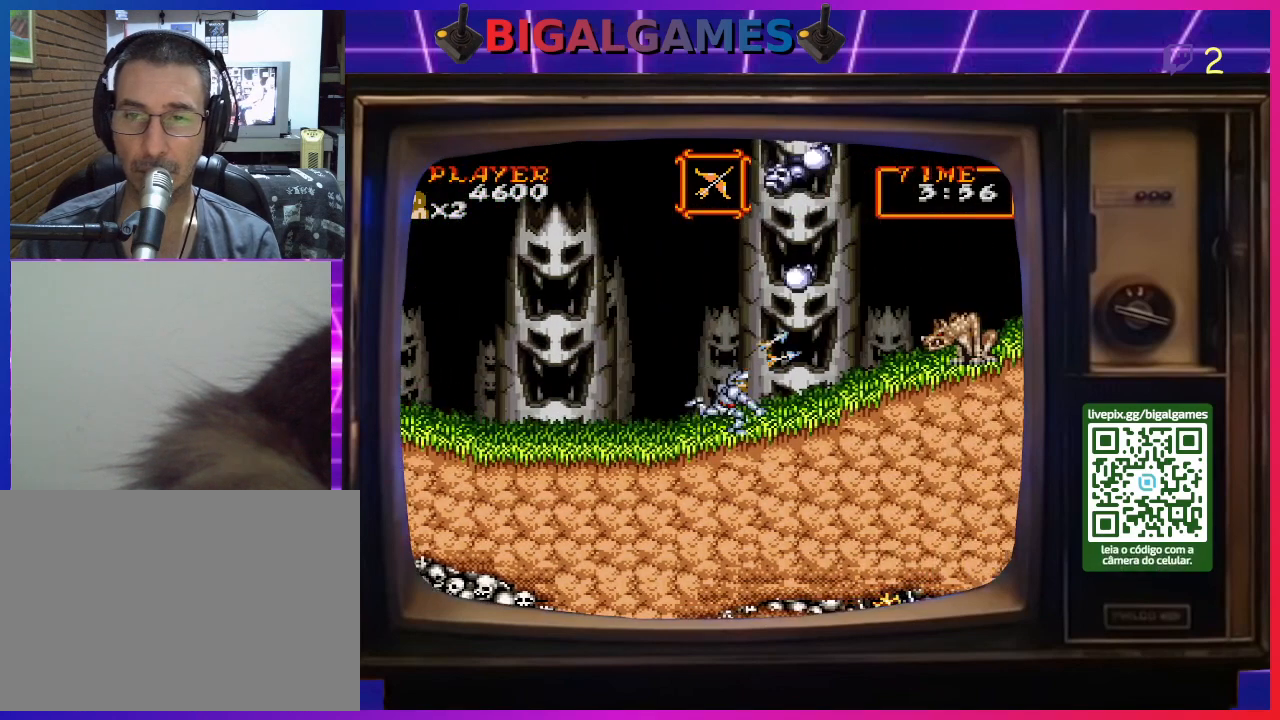
{"buttons": [], "right_stick": "center", "events": [[67, "CROSS", "down"], [133, "CROSS", "up"], [200, "CROSS", "down"], [300, "CROSS", "up"], [367, "CROSS", "down"], [467, "CROSS", "up"]]}
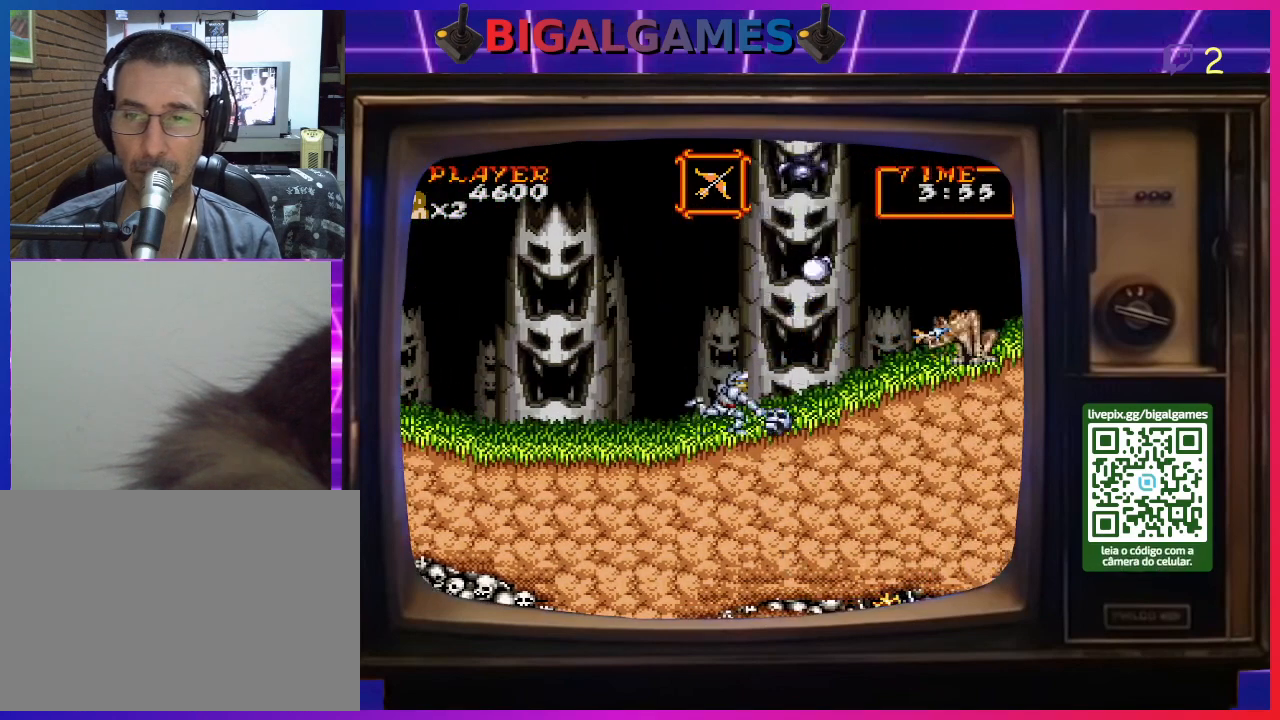
{"buttons": ["CROSS"], "right_stick": "center", "events": [[33, "CROSS", "down"], [133, "CROSS", "up"], [167, "CROSS", "down"], [267, "CROSS", "up"], [333, "CROSS", "down"], [400, "CROSS", "up"], [500, "CROSS", "down"]]}
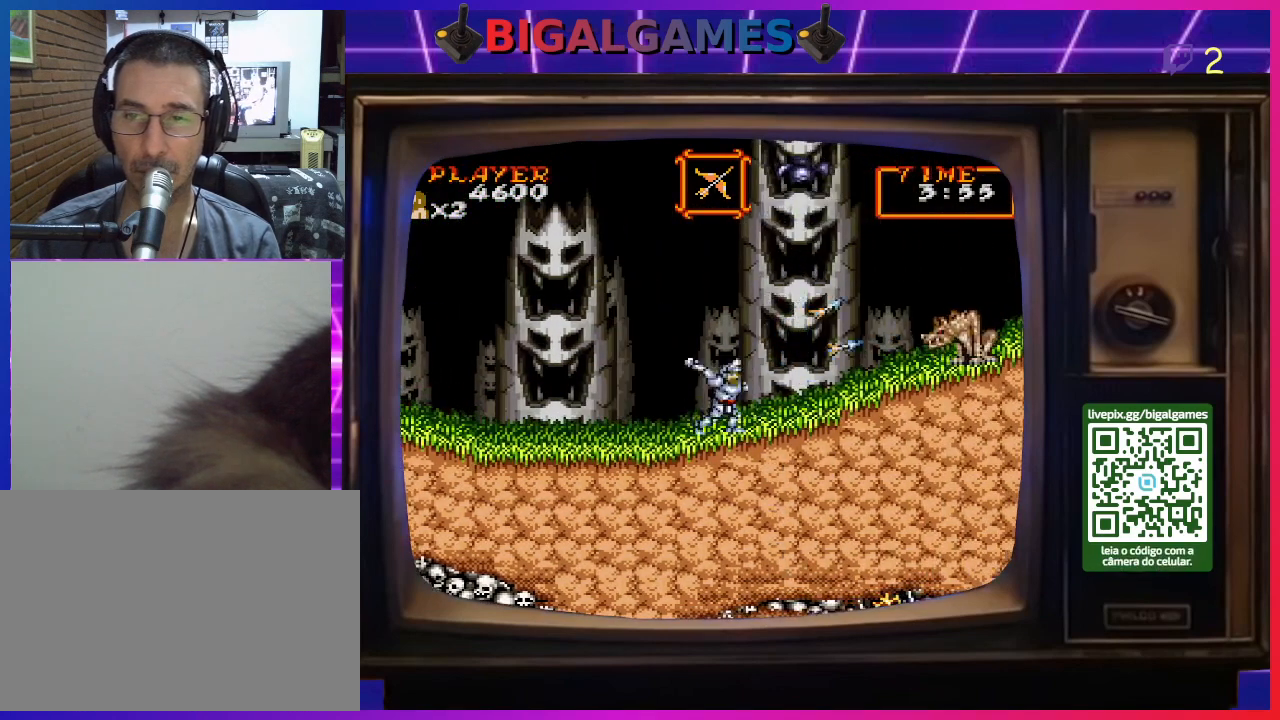
{"buttons": ["CROSS"], "right_stick": "center", "events": [[67, "CROSS", "up"], [167, "CROSS", "down"], [233, "CROSS", "up"], [300, "CROSS", "down"], [400, "CROSS", "up"], [467, "CROSS", "down"]]}
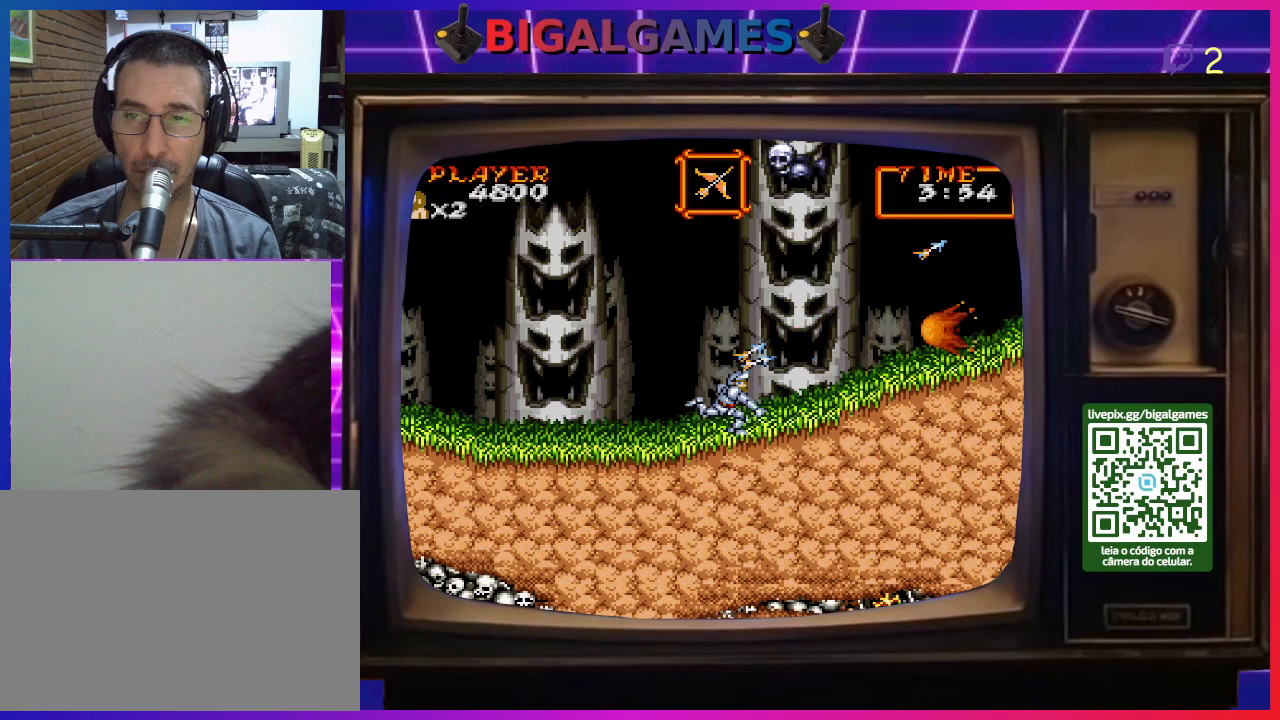
{"buttons": ["CROSS"], "right_stick": "center", "events": [[67, "CROSS", "up"], [100, "CROSS", "down"], [233, "CROSS", "up"], [267, "CROSS", "down"], [367, "CROSS", "up"], [433, "CROSS", "down"]]}
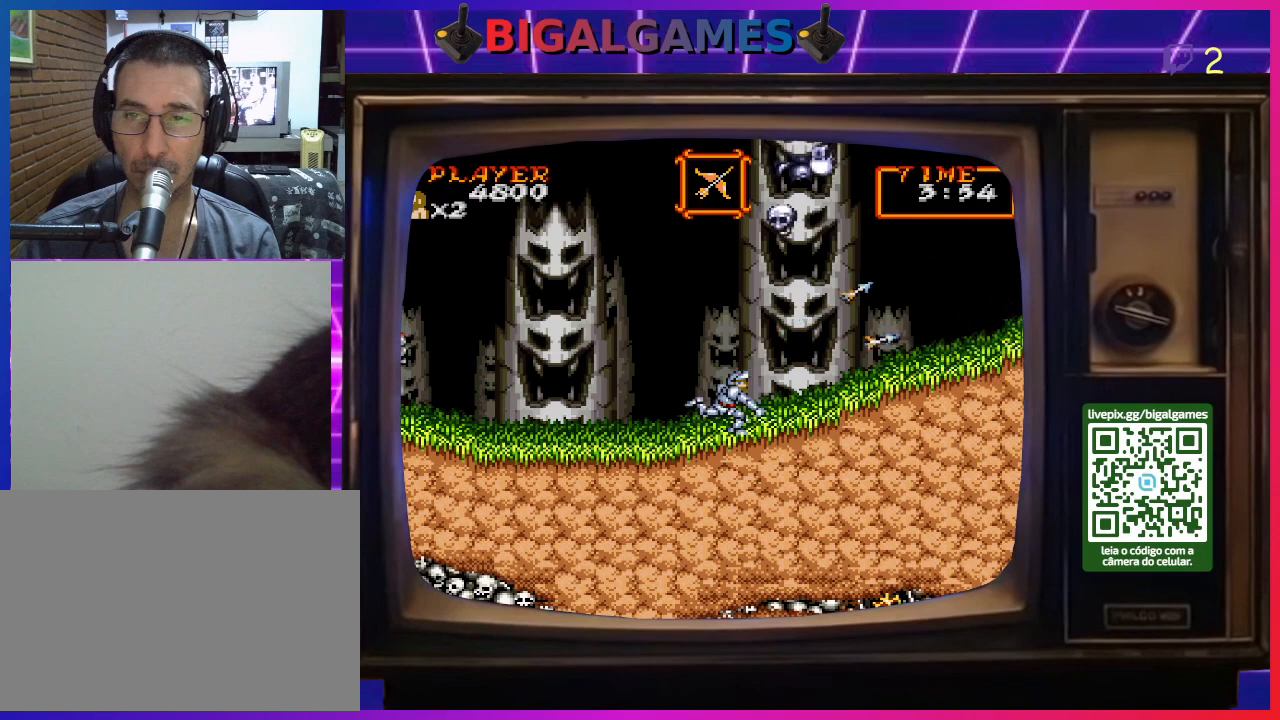
{"buttons": [], "right_stick": "center", "events": [[33, "CROSS", "up"]]}
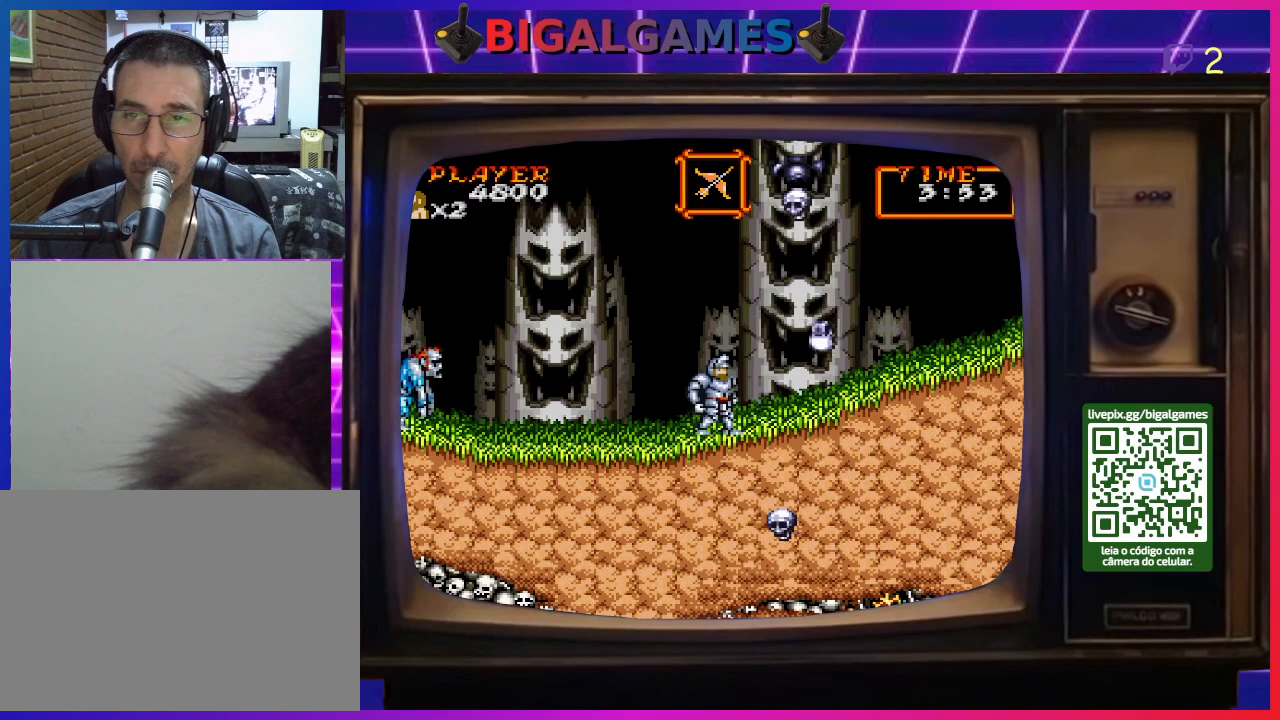
{"buttons": ["DPAD_RIGHT"], "right_stick": "center", "events": [[400, "DPAD_RIGHT", "down"]]}
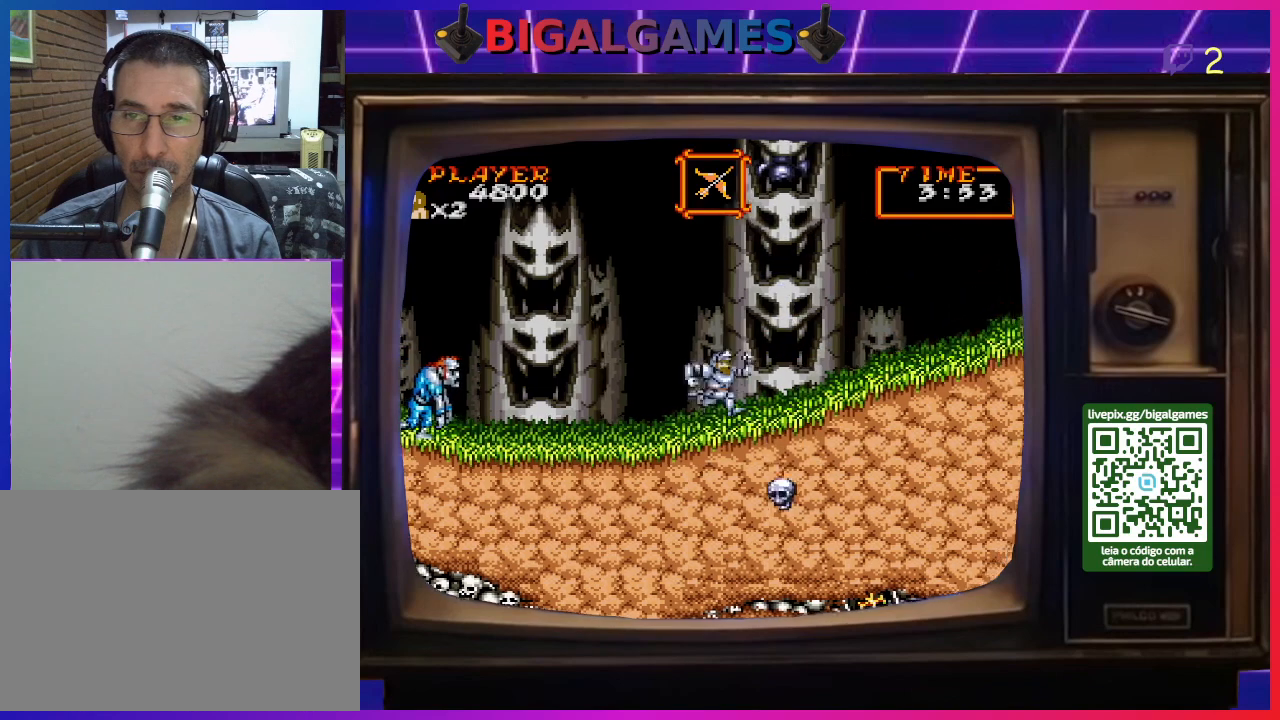
{"buttons": ["DPAD_RIGHT"], "right_stick": "center", "events": []}
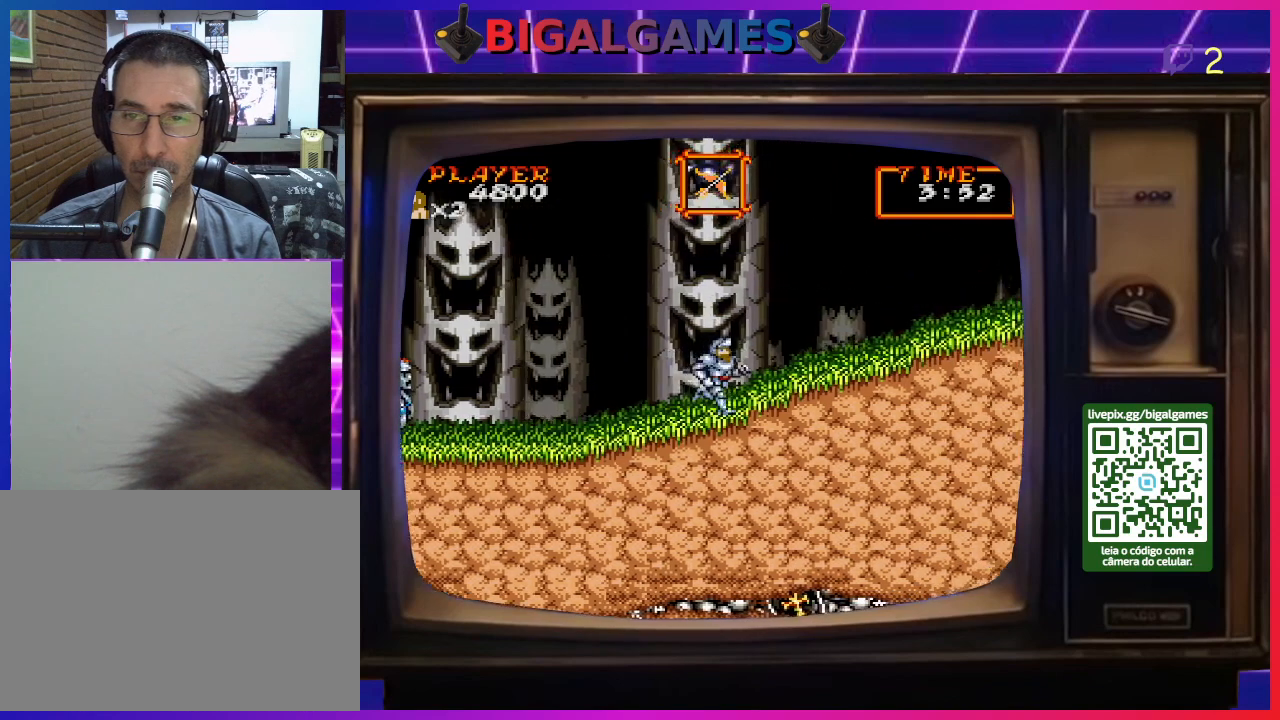
{"buttons": ["DPAD_RIGHT"], "right_stick": "center", "events": []}
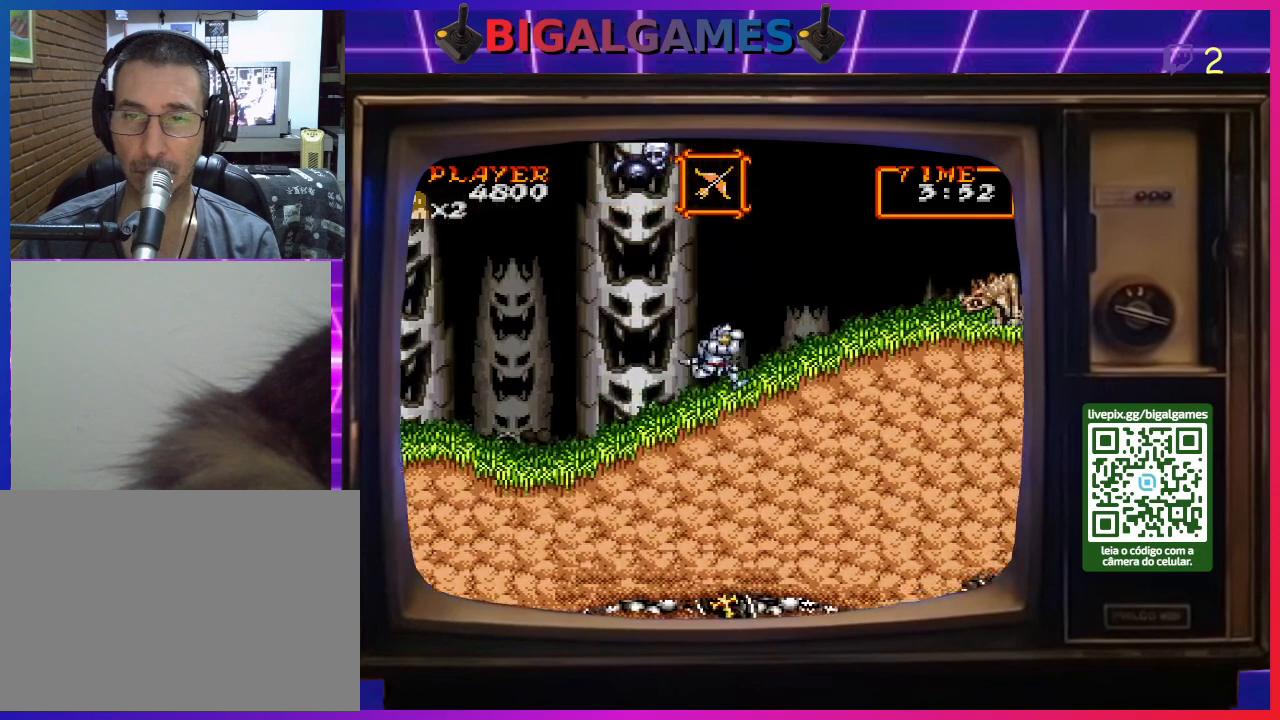
{"buttons": ["DPAD_RIGHT"], "right_stick": "center", "events": []}
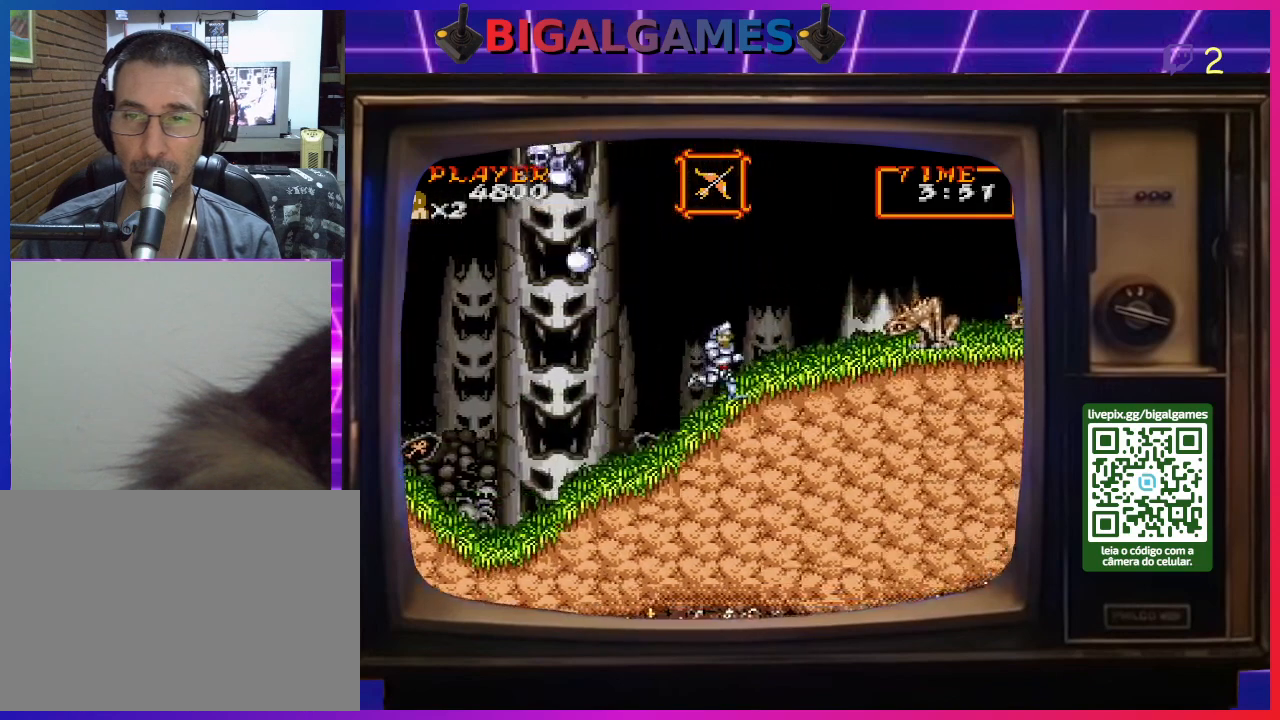
{"buttons": [], "right_stick": "center", "events": [[100, "CROSS", "down"], [100, "DPAD_RIGHT", "up"], [167, "CROSS", "up"], [233, "CROSS", "down"], [333, "CROSS", "up"], [400, "CROSS", "down"], [500, "CROSS", "up"]]}
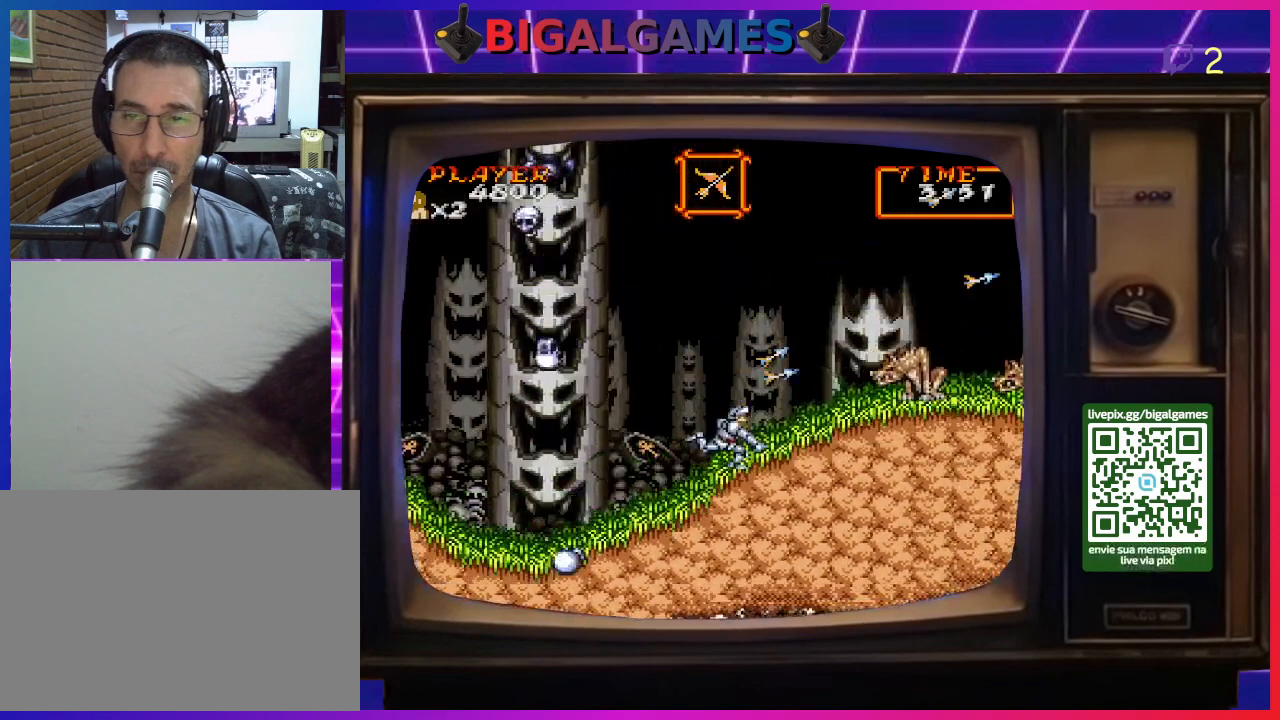
{"buttons": ["DPAD_DOWN"], "right_stick": "center", "events": [[67, "CROSS", "down"], [100, "DPAD_DOWN", "down"], [167, "CROSS", "up"], [200, "CROSS", "down"], [300, "CROSS", "up"], [367, "CROSS", "down"], [467, "CROSS", "up"]]}
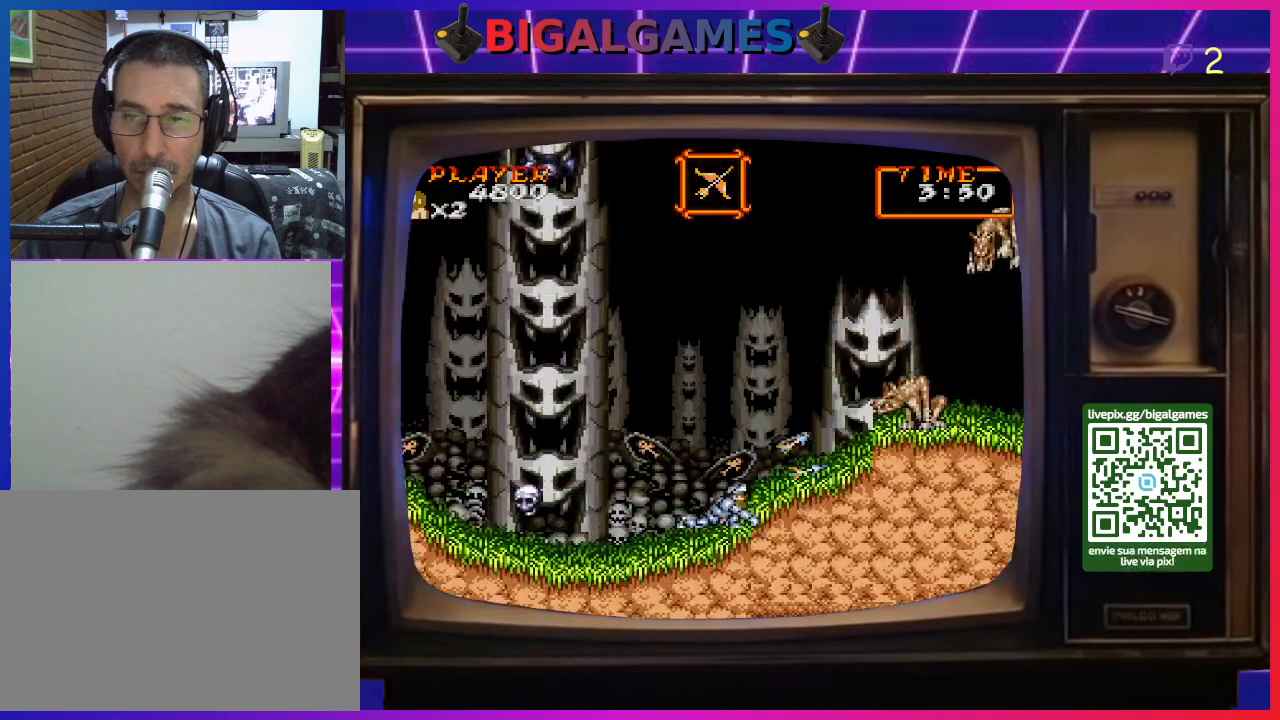
{"buttons": ["CROSS"], "right_stick": "center", "events": [[33, "CROSS", "down"], [100, "CROSS", "up"], [200, "CROSS", "down"], [267, "CROSS", "up"], [267, "DPAD_DOWN", "up"], [367, "CROSS", "down"], [433, "CROSS", "up"], [500, "CROSS", "down"]]}
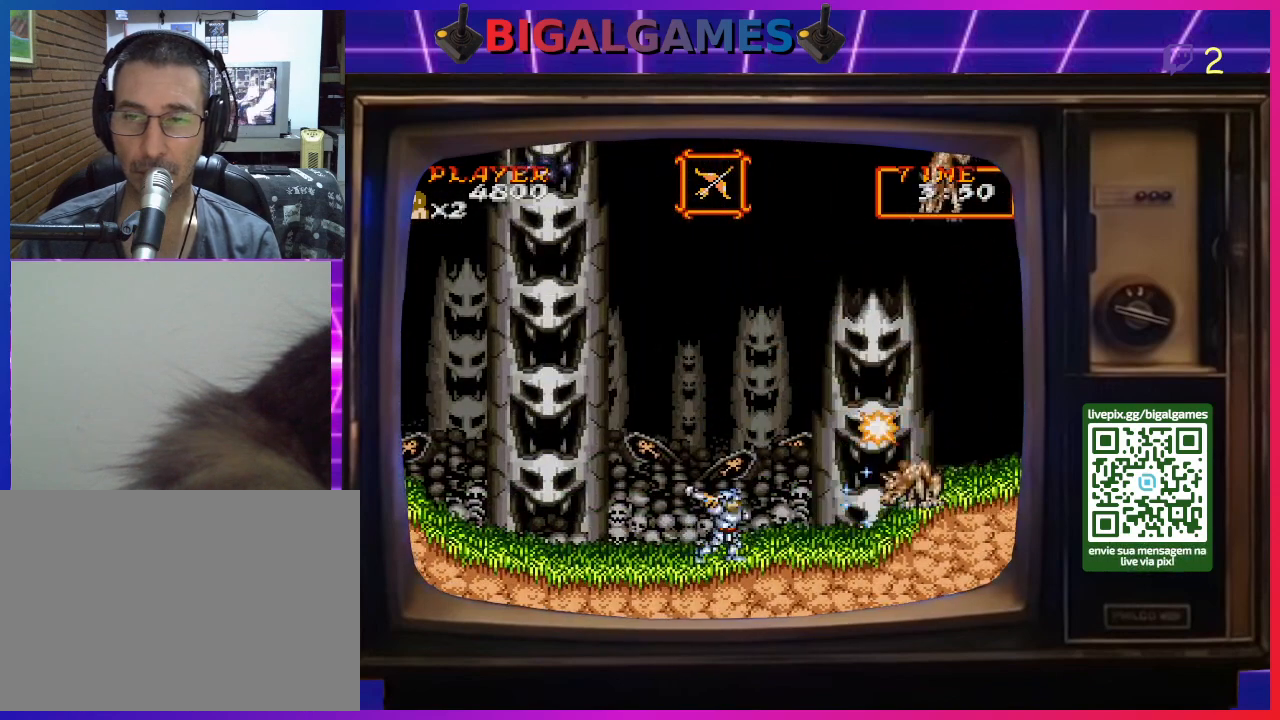
{"buttons": ["CROSS"], "right_stick": "center", "events": [[100, "CROSS", "up"], [167, "CROSS", "down"], [267, "CROSS", "up"], [300, "CROSS", "down"], [400, "CROSS", "up"], [467, "CROSS", "down"]]}
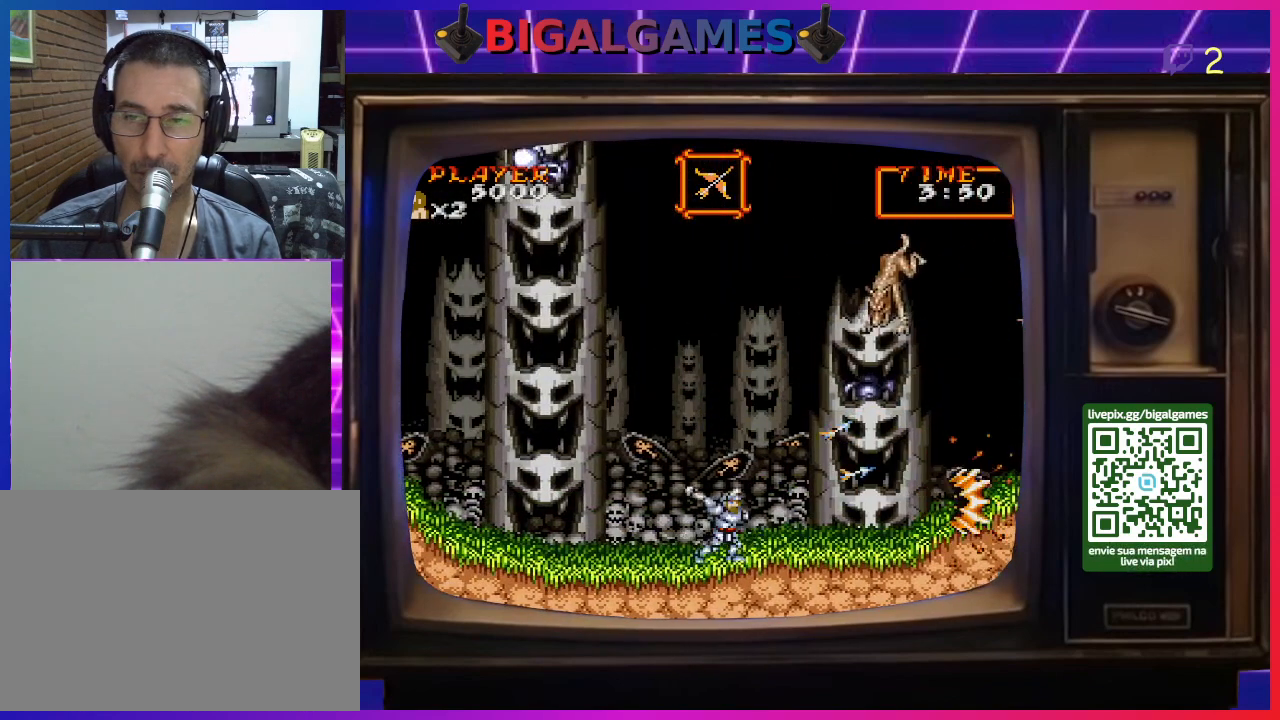
{"buttons": ["CROSS"], "right_stick": "center", "events": [[33, "CROSS", "up"], [133, "CROSS", "down"], [200, "CROSS", "up"], [267, "CROSS", "down"], [400, "CROSS", "up"], [467, "CROSS", "down"]]}
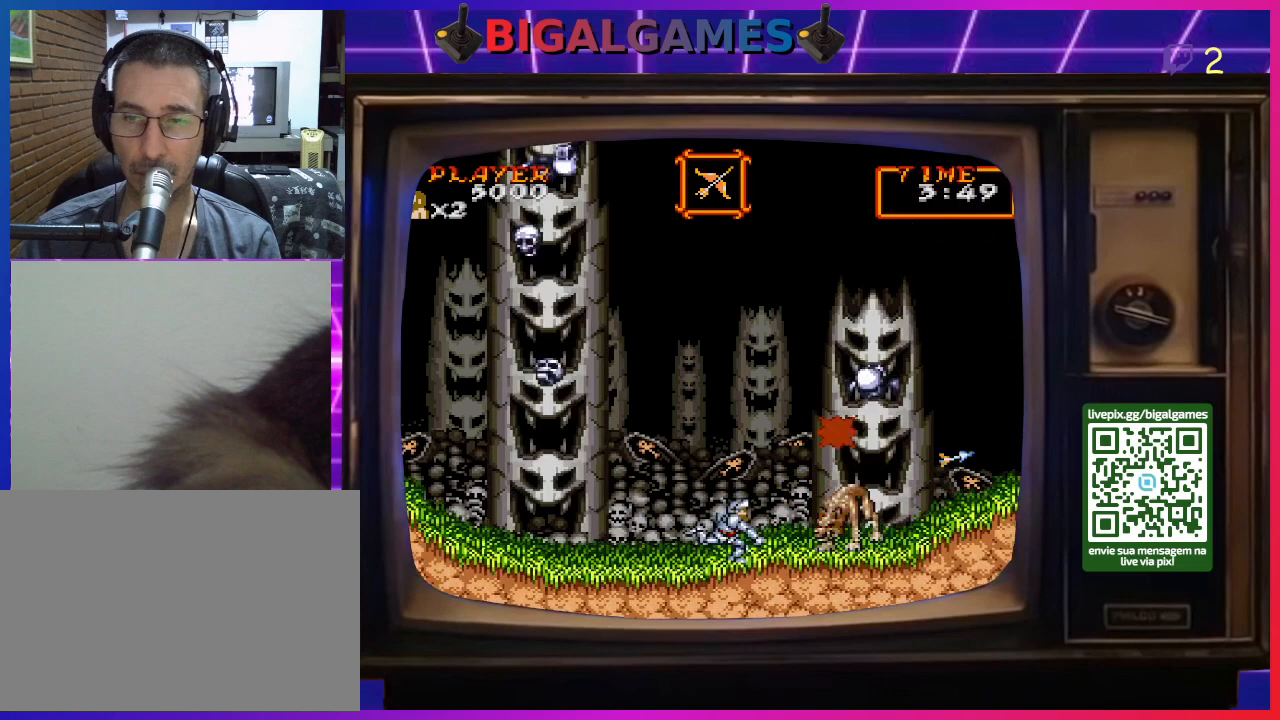
{"buttons": ["CROSS"], "right_stick": "center", "events": [[67, "CROSS", "up"], [133, "CROSS", "down"], [133, "DPAD_RIGHT", "down"], [233, "CROSS", "up"], [300, "CROSS", "down"], [400, "CROSS", "up"], [467, "CROSS", "down"], [467, "DPAD_RIGHT", "up"]]}
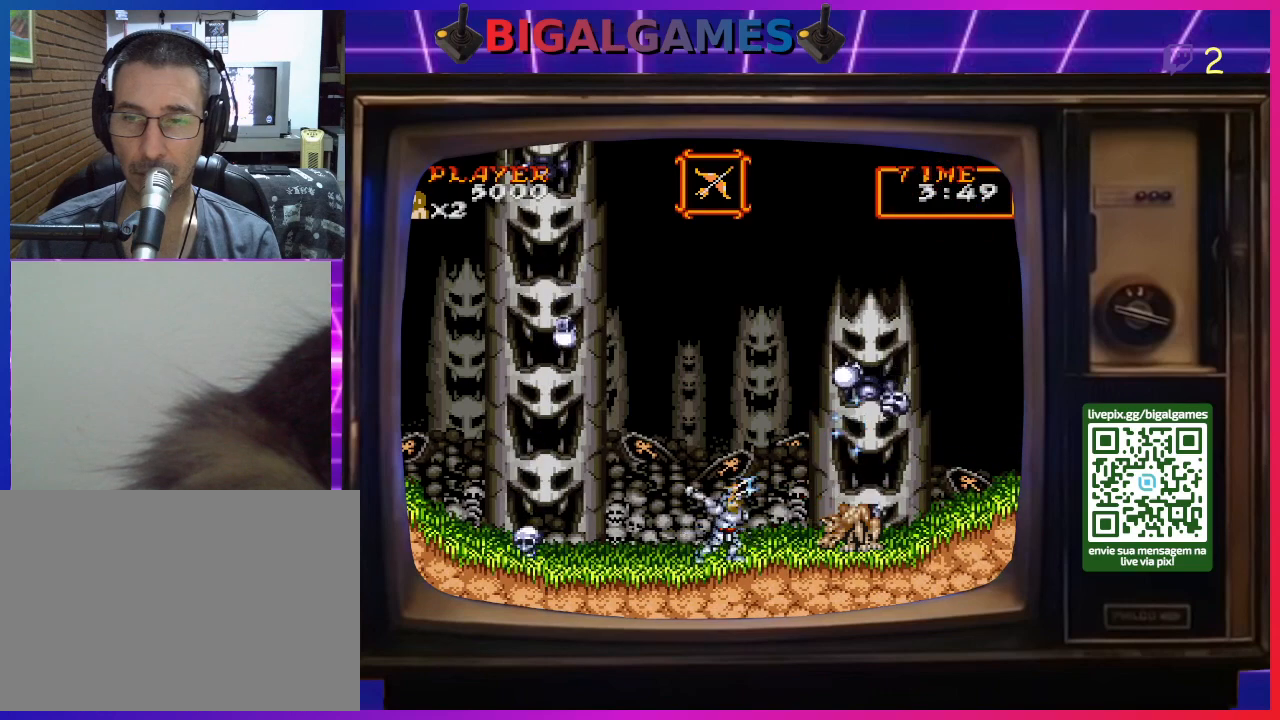
{"buttons": [], "right_stick": "center", "events": [[67, "CROSS", "up"], [133, "CROSS", "down"], [200, "DPAD_DOWN", "down"], [233, "CROSS", "up"], [300, "CROSS", "down"], [333, "CROSS", "up"], [433, "CROSS", "down"], [433, "DPAD_DOWN", "up"], [500, "CROSS", "up"]]}
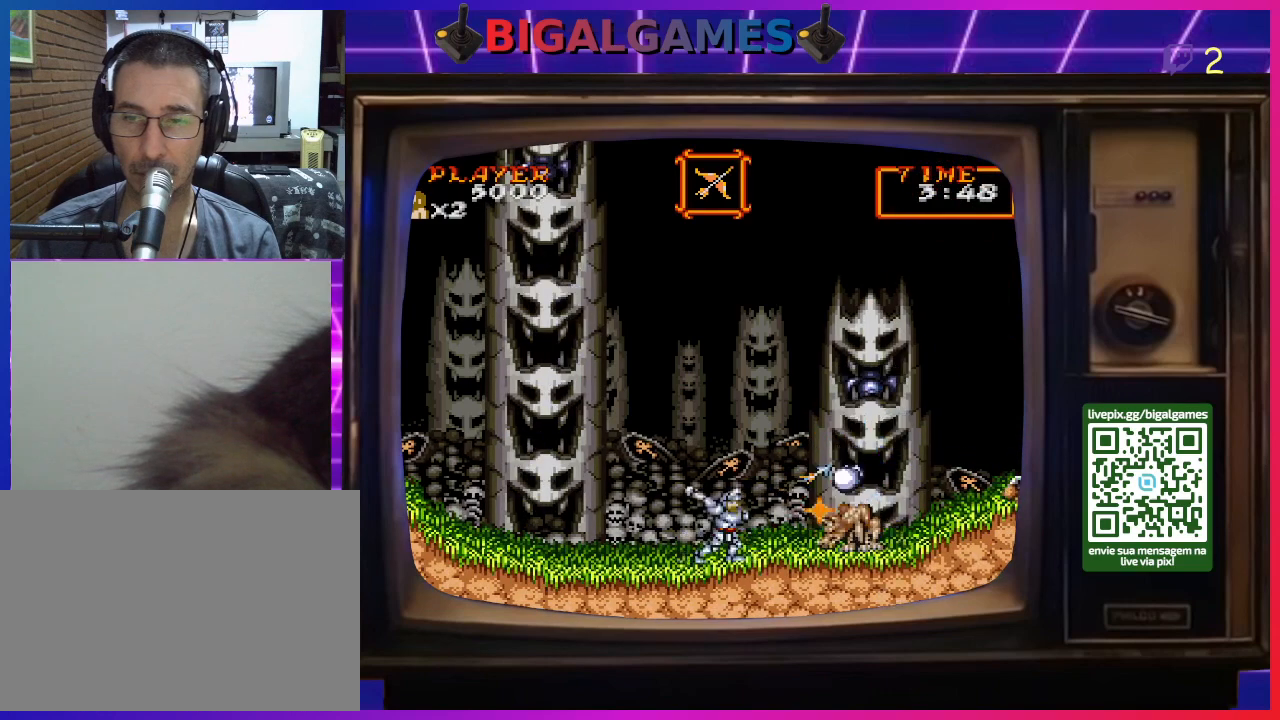
{"buttons": ["DPAD_RIGHT"], "right_stick": "center", "events": [[133, "CROSS", "down"], [233, "CROSS", "up"], [300, "CROSS", "down"], [367, "CROSS", "up"], [467, "DPAD_RIGHT", "down"]]}
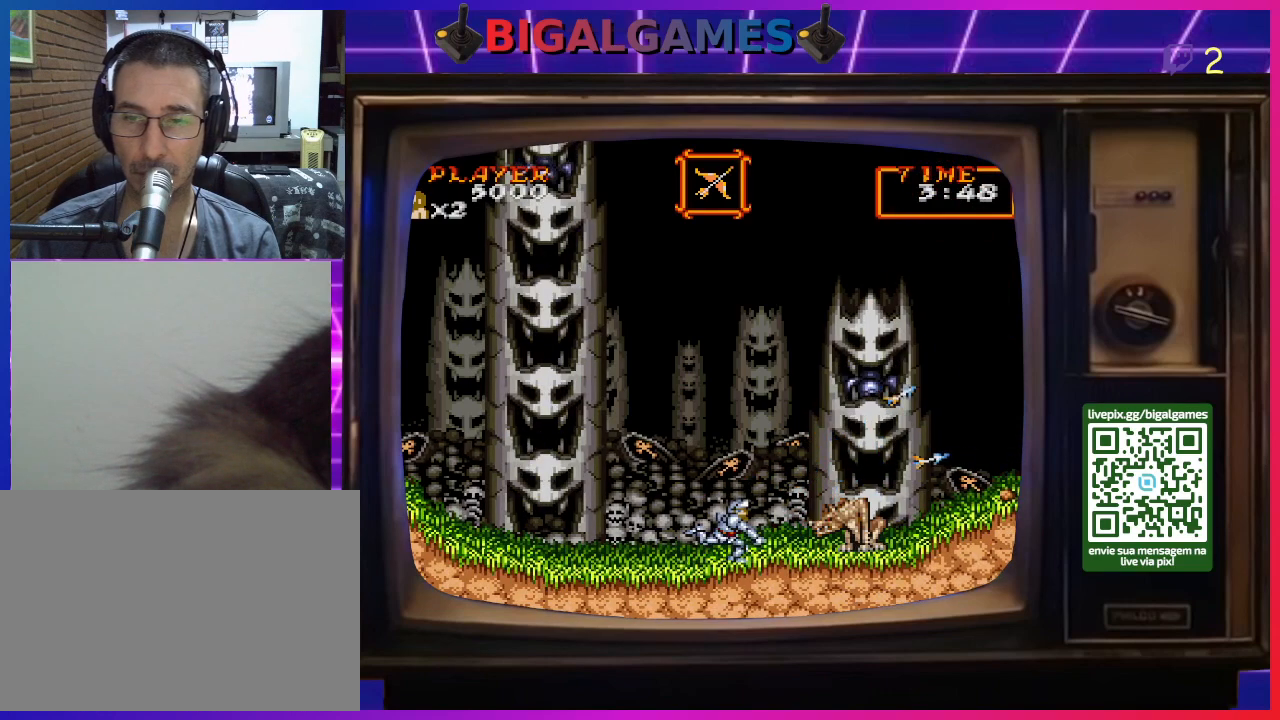
{"buttons": ["CROSS", "DPAD_DOWN"], "right_stick": "center", "events": [[100, "CROSS", "down"], [167, "CROSS", "up"], [233, "CROSS", "down"], [233, "DPAD_RIGHT", "up"], [333, "DPAD_DOWN", "down"], [367, "CROSS", "up"], [433, "CROSS", "down"]]}
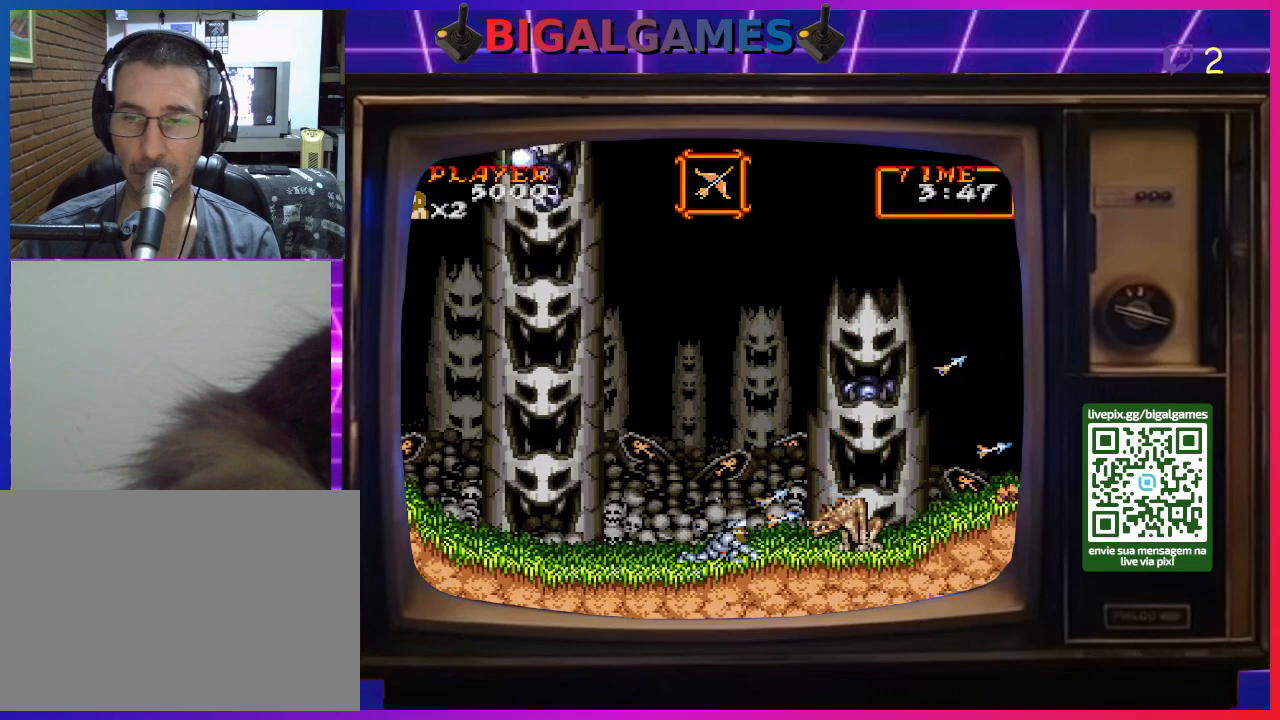
{"buttons": [], "right_stick": "center", "events": [[33, "CROSS", "up"], [67, "CROSS", "down"], [167, "CROSS", "up"], [200, "CROSS", "down"], [333, "CROSS", "up"], [367, "CROSS", "down"], [467, "CROSS", "up"], [467, "DPAD_DOWN", "up"]]}
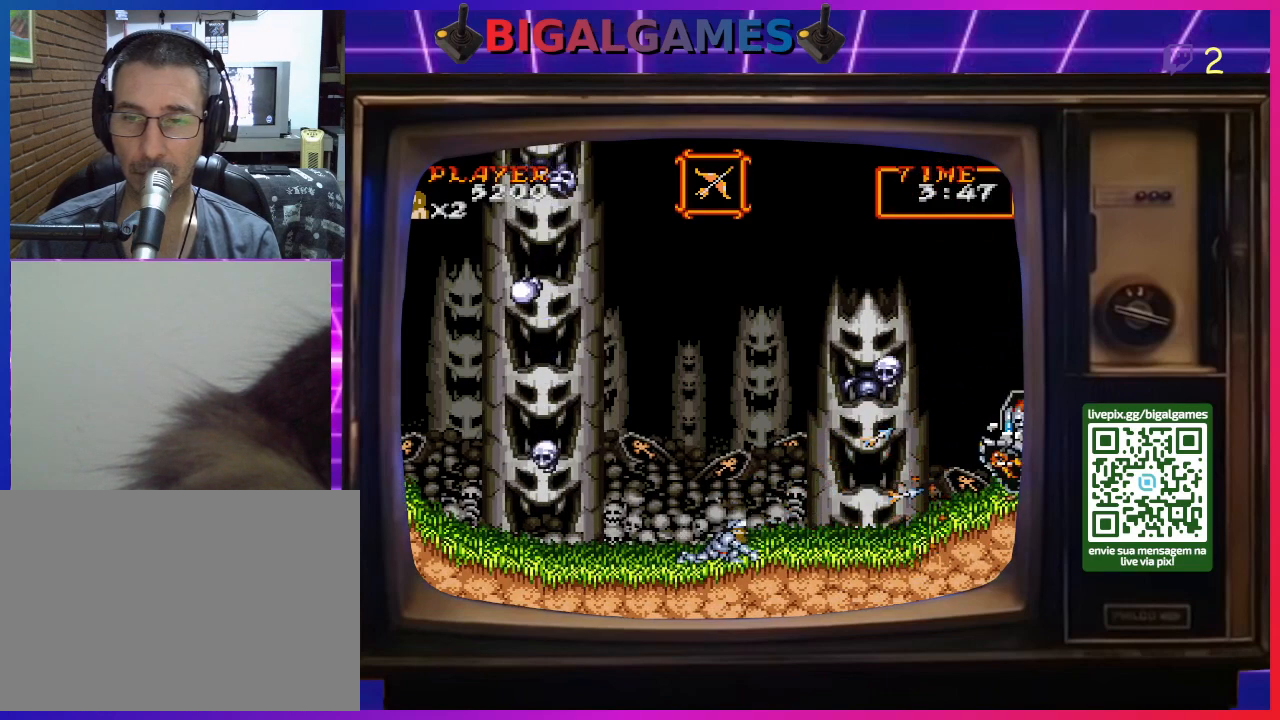
{"buttons": ["CROSS", "DPAD_RIGHT"], "right_stick": "center", "events": [[133, "DPAD_RIGHT", "down"], [467, "CROSS", "down"]]}
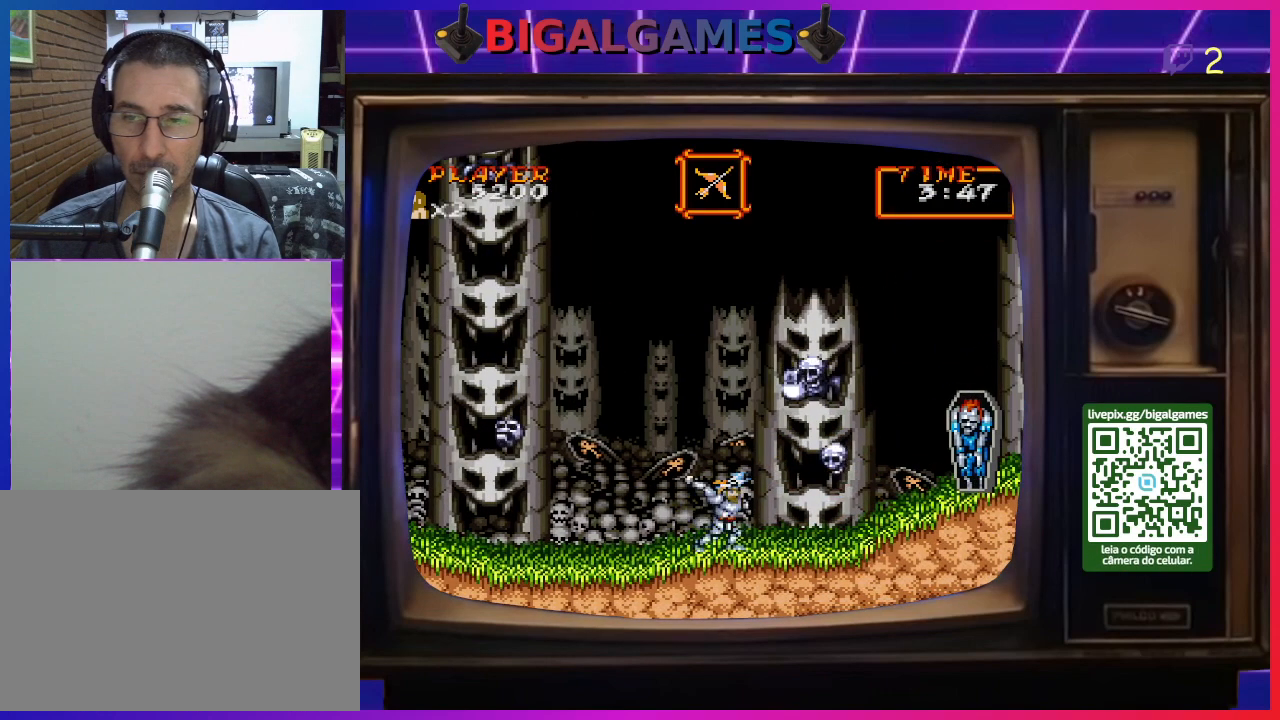
{"buttons": ["CROSS"], "right_stick": "center", "events": [[67, "CROSS", "up"], [133, "CROSS", "down"], [167, "DPAD_RIGHT", "up"], [233, "CROSS", "up"], [300, "CROSS", "down"], [367, "CROSS", "up"], [467, "CROSS", "down"]]}
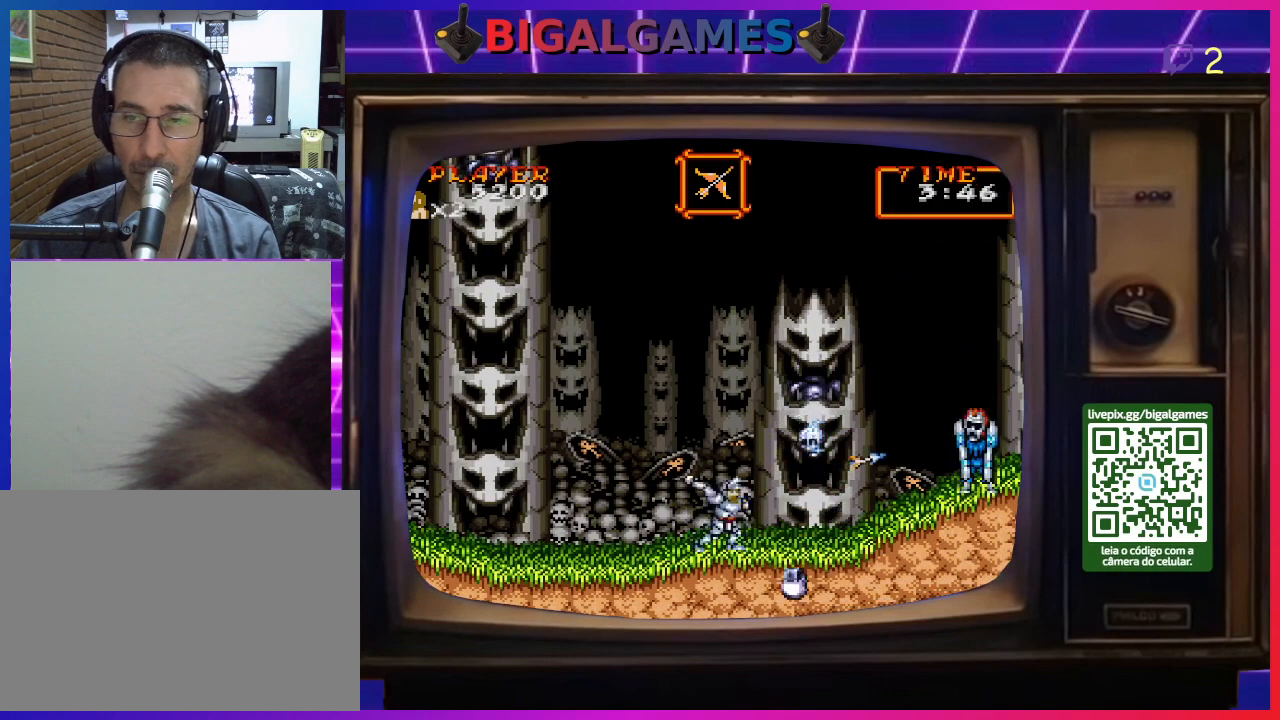
{"buttons": ["DPAD_RIGHT"], "right_stick": "center", "events": [[33, "CROSS", "up"], [133, "CROSS", "down"], [200, "CROSS", "up"], [267, "CROSS", "down"], [300, "DPAD_RIGHT", "down"], [367, "CROSS", "up"]]}
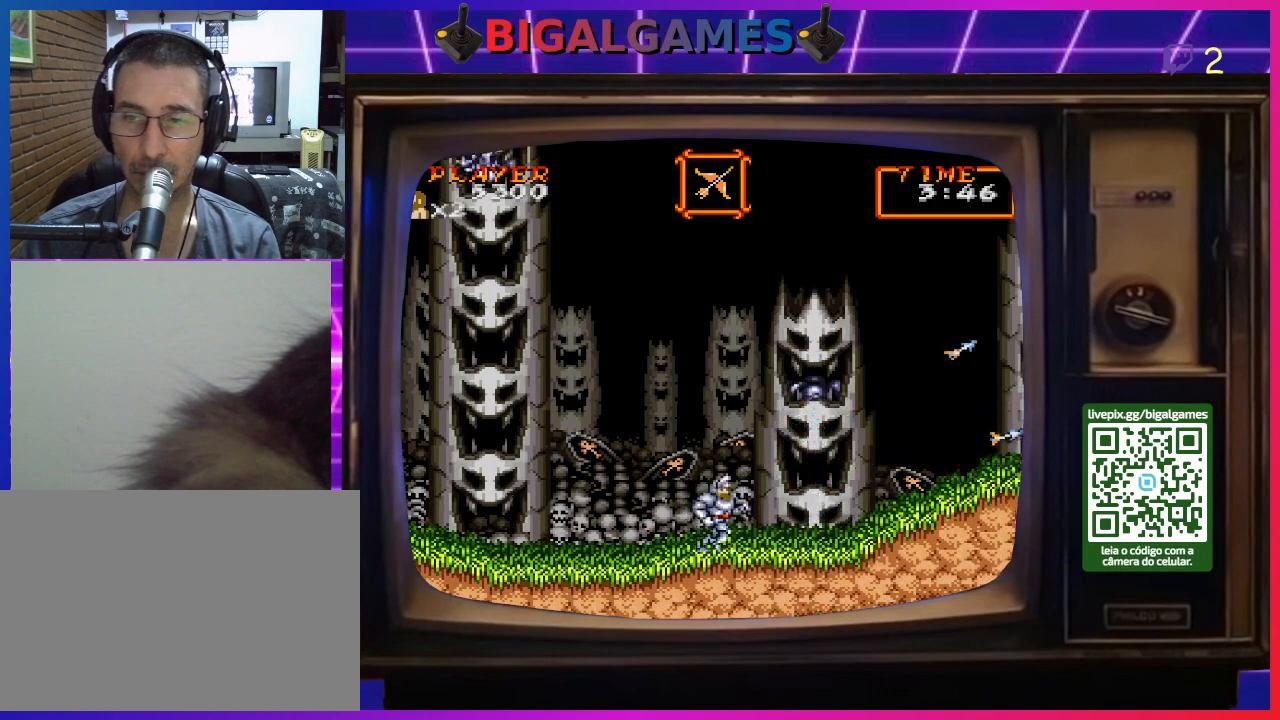
{"buttons": ["DPAD_RIGHT"], "right_stick": "center", "events": []}
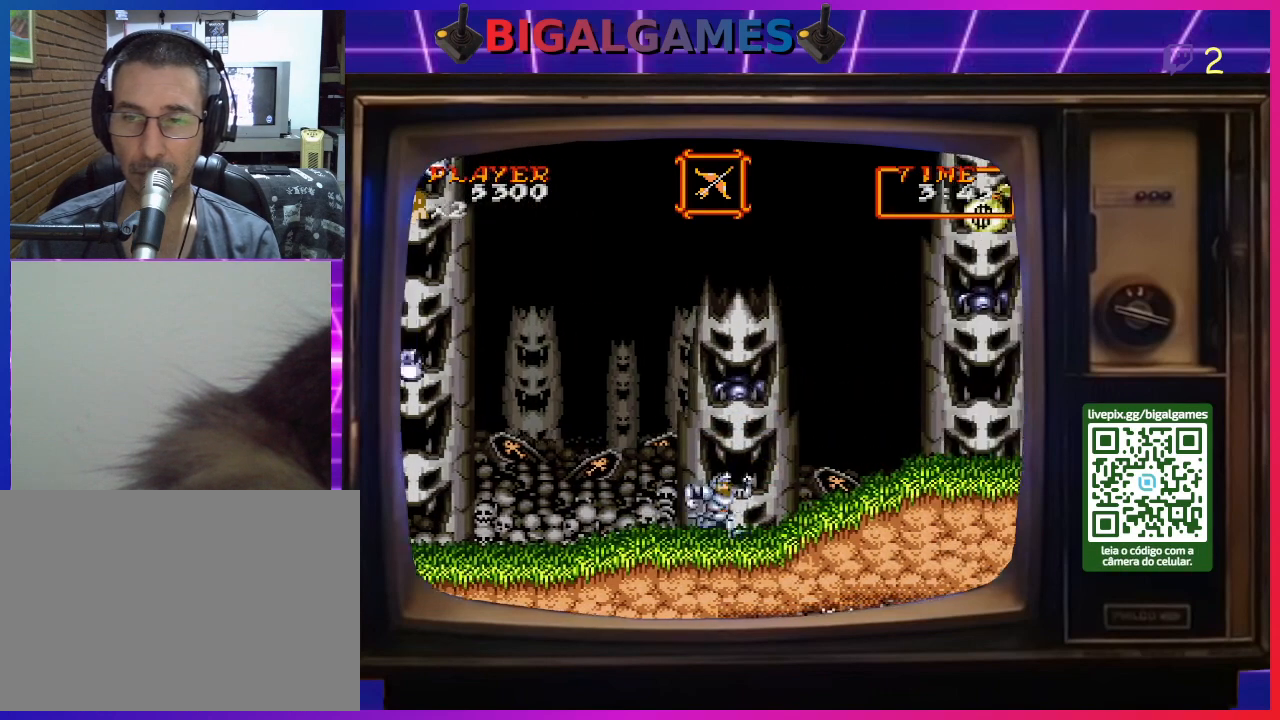
{"buttons": ["DPAD_RIGHT"], "right_stick": "center", "events": []}
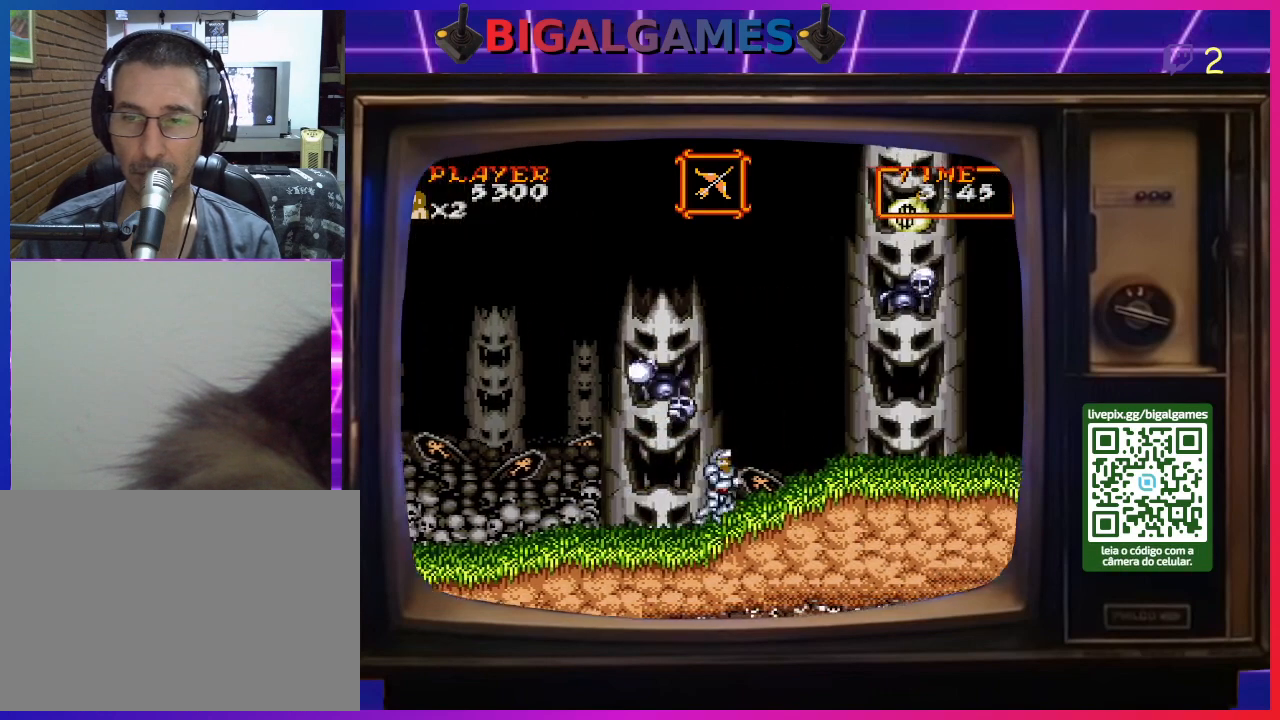
{"buttons": ["DPAD_RIGHT"], "right_stick": "center", "events": []}
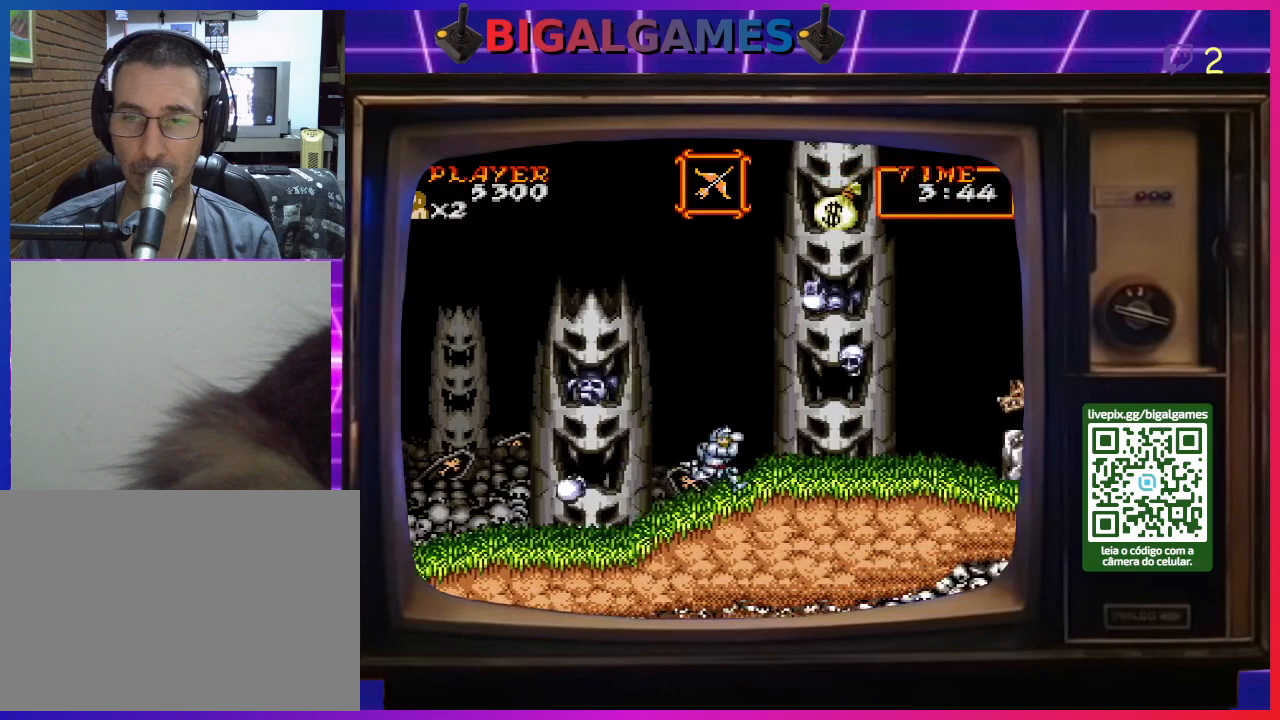
{"buttons": [], "right_stick": "center", "events": [[167, "DPAD_RIGHT", "up"]]}
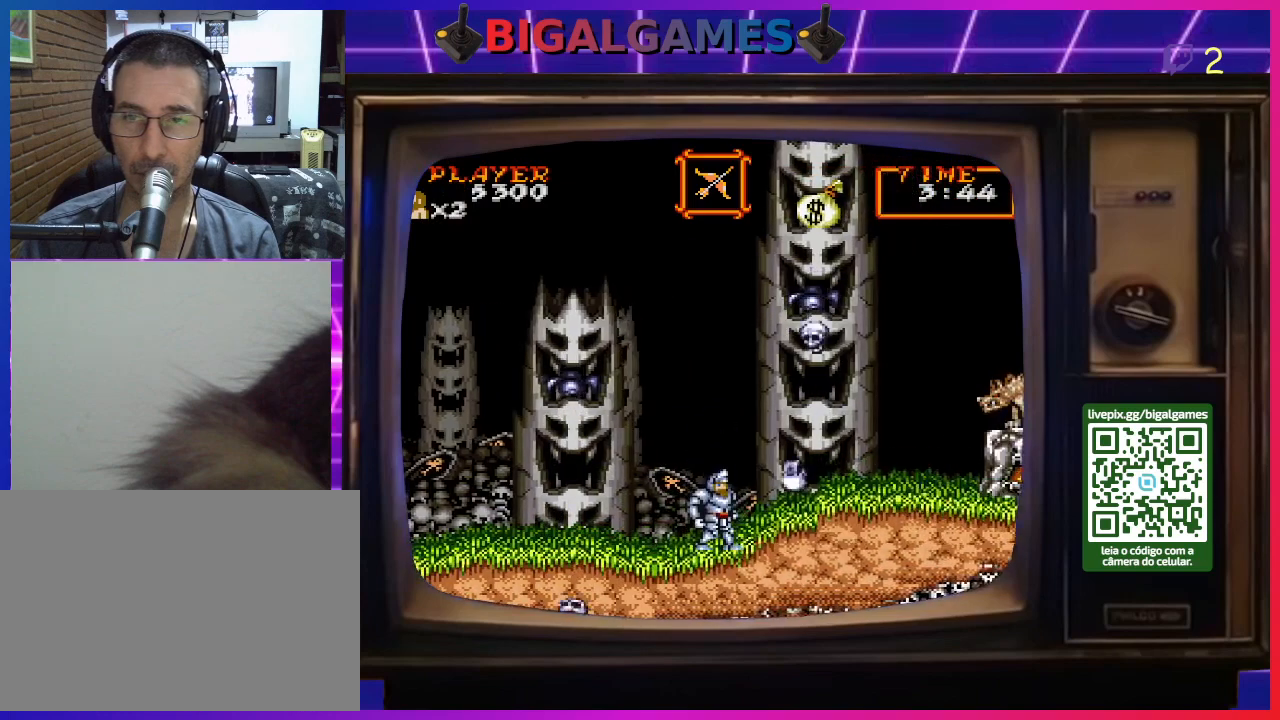
{"buttons": [], "right_stick": "center", "events": [[200, "CIRCLE", "down"], [400, "CIRCLE", "up"]]}
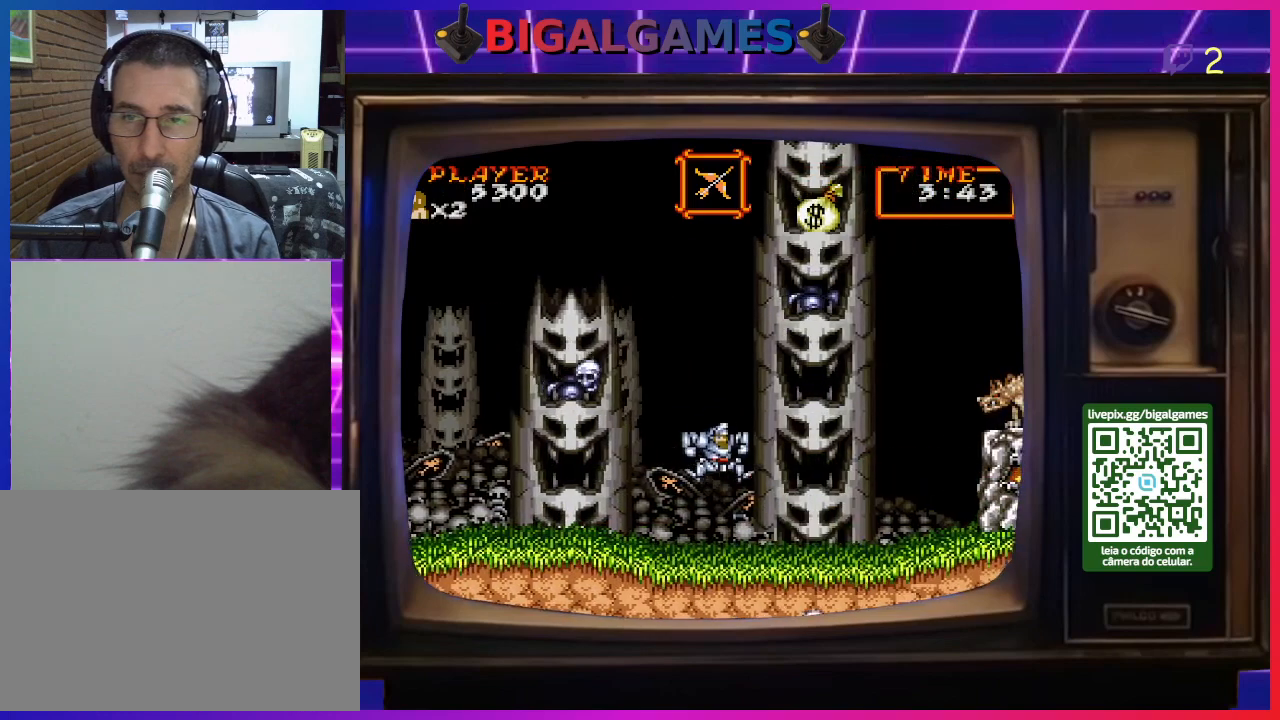
{"buttons": ["CIRCLE"], "right_stick": "center", "events": [[33, "CIRCLE", "down"], [133, "CIRCLE", "up"], [133, "DPAD_RIGHT", "down"], [267, "CIRCLE", "down"], [367, "DPAD_RIGHT", "up"]]}